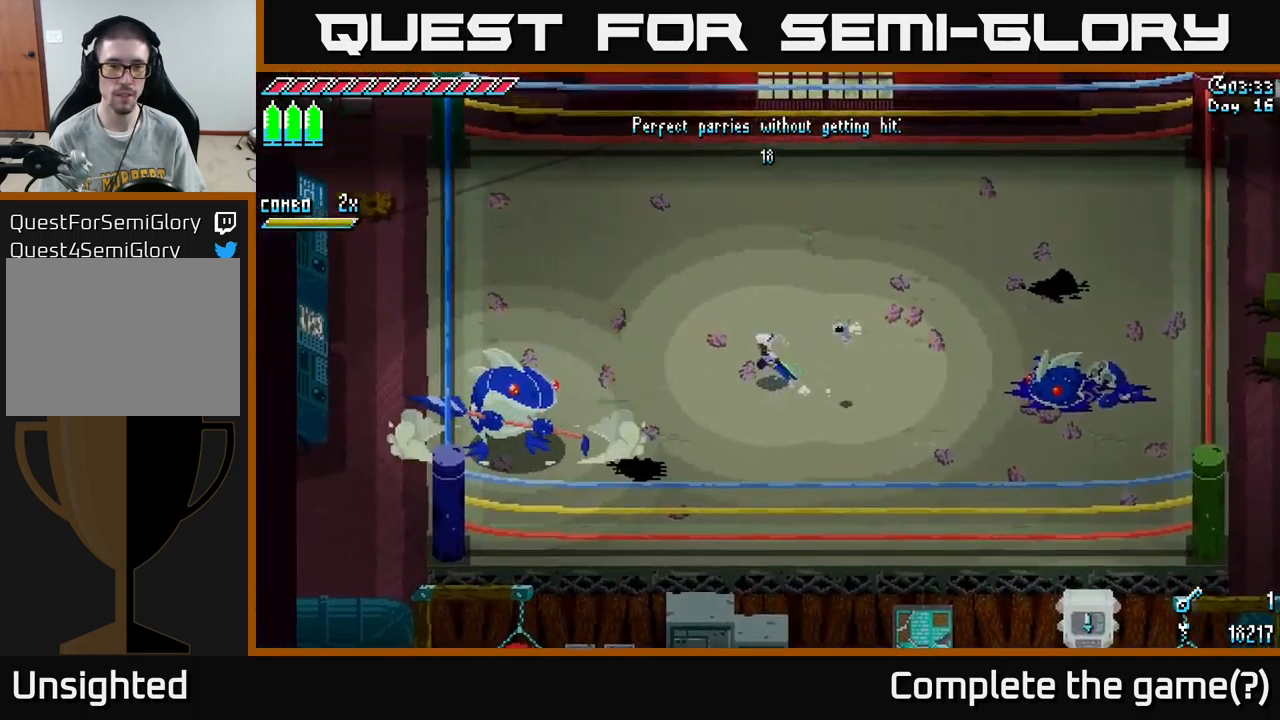
Gameplay with a controller (Xbox layout); each line is a JSON object with the inputs held at the frame after it. "events" lists button and stick changes between this image and that frame as [ms after this image, input, new state], when the widget could be followed in between.
{"buttons": [], "left_stick": "center", "right_stick": "center", "events": [[200, "left_stick", "center"]]}
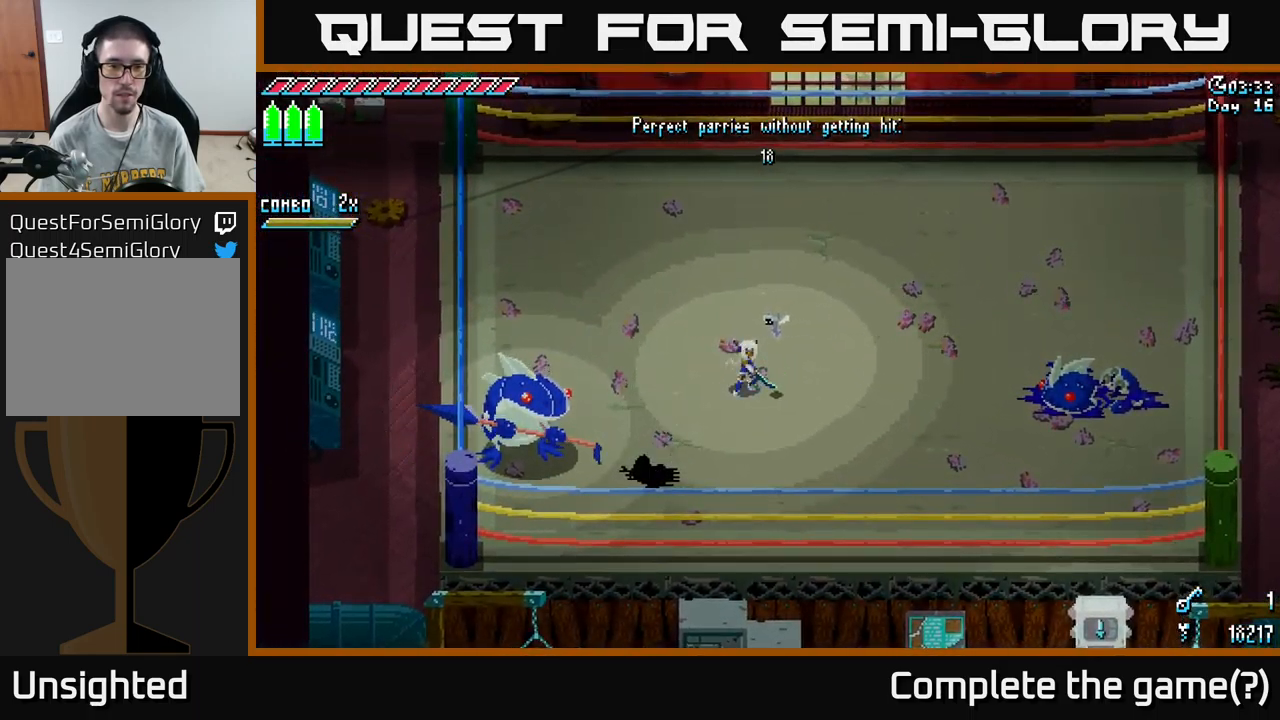
{"buttons": [], "left_stick": "center", "right_stick": "center", "events": [[283, "left_stick", "left"], [500, "left_stick", "center"]]}
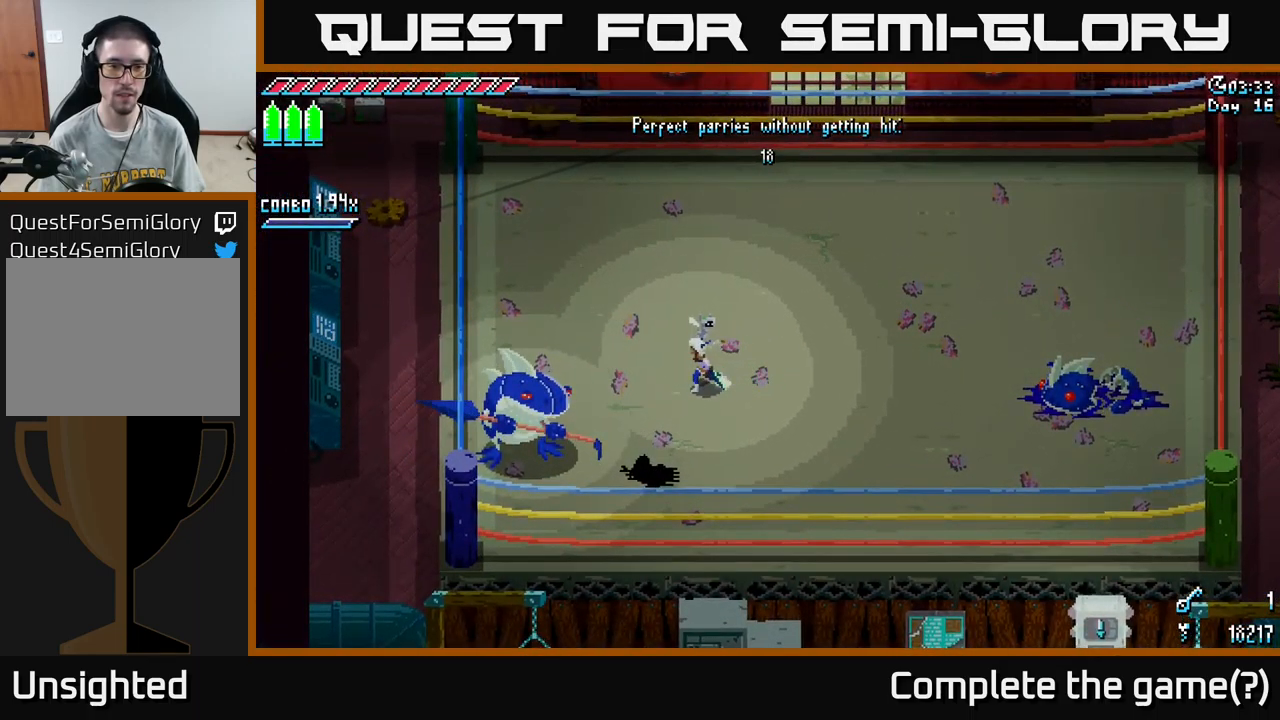
{"buttons": [], "left_stick": "center", "right_stick": "center", "events": []}
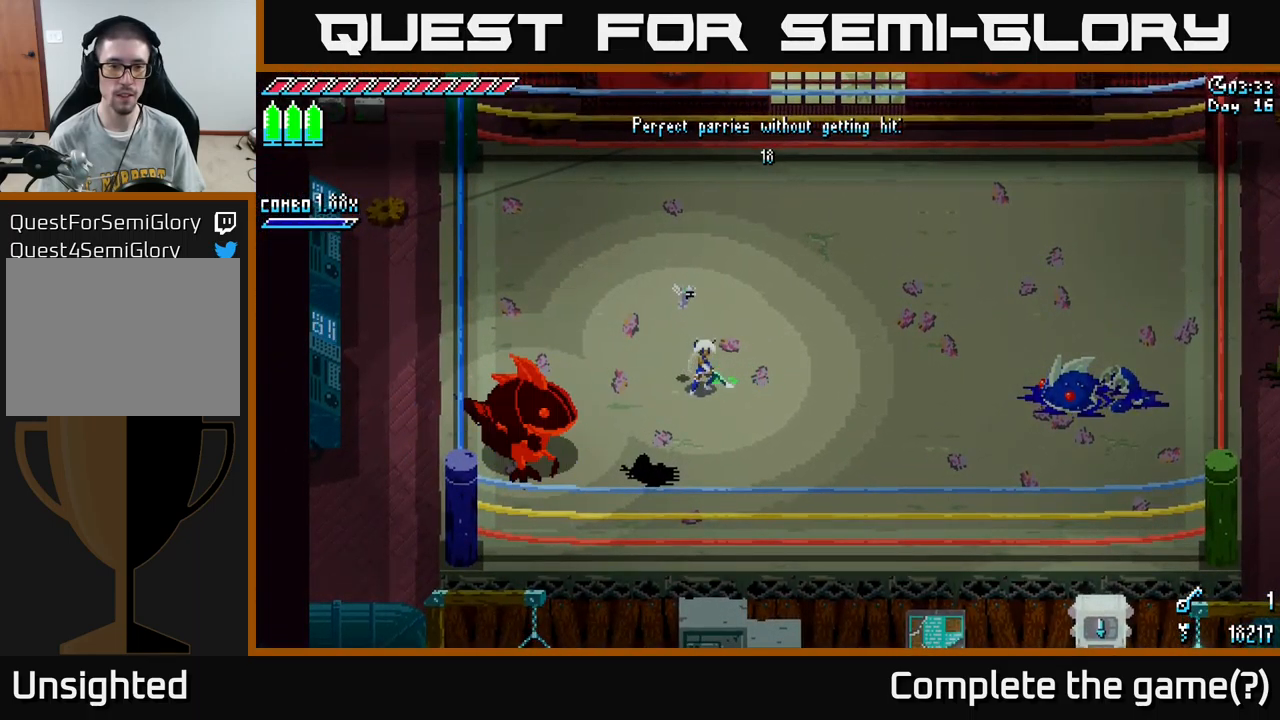
{"buttons": [], "left_stick": "center", "right_stick": "center", "events": [[33, "left_stick", "down-left"], [83, "B", "down"], [166, "left_stick", "center"], [183, "B", "up"]]}
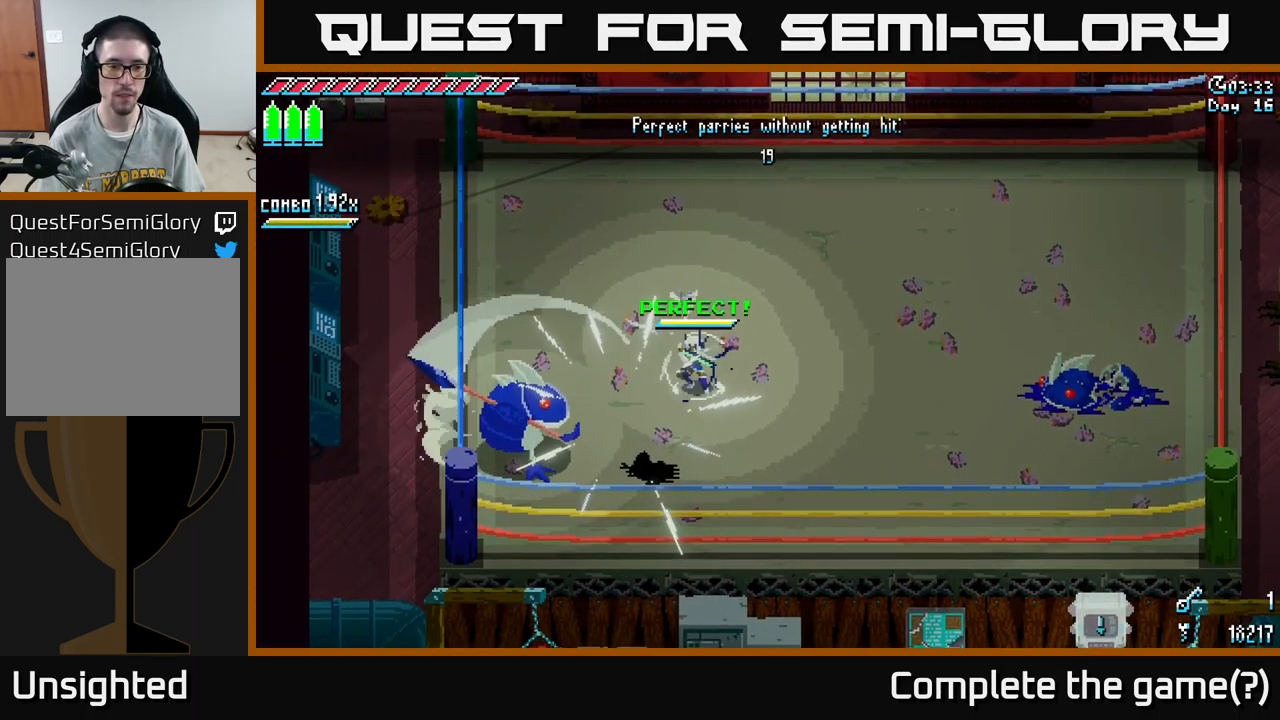
{"buttons": [], "left_stick": "center", "right_stick": "center", "events": []}
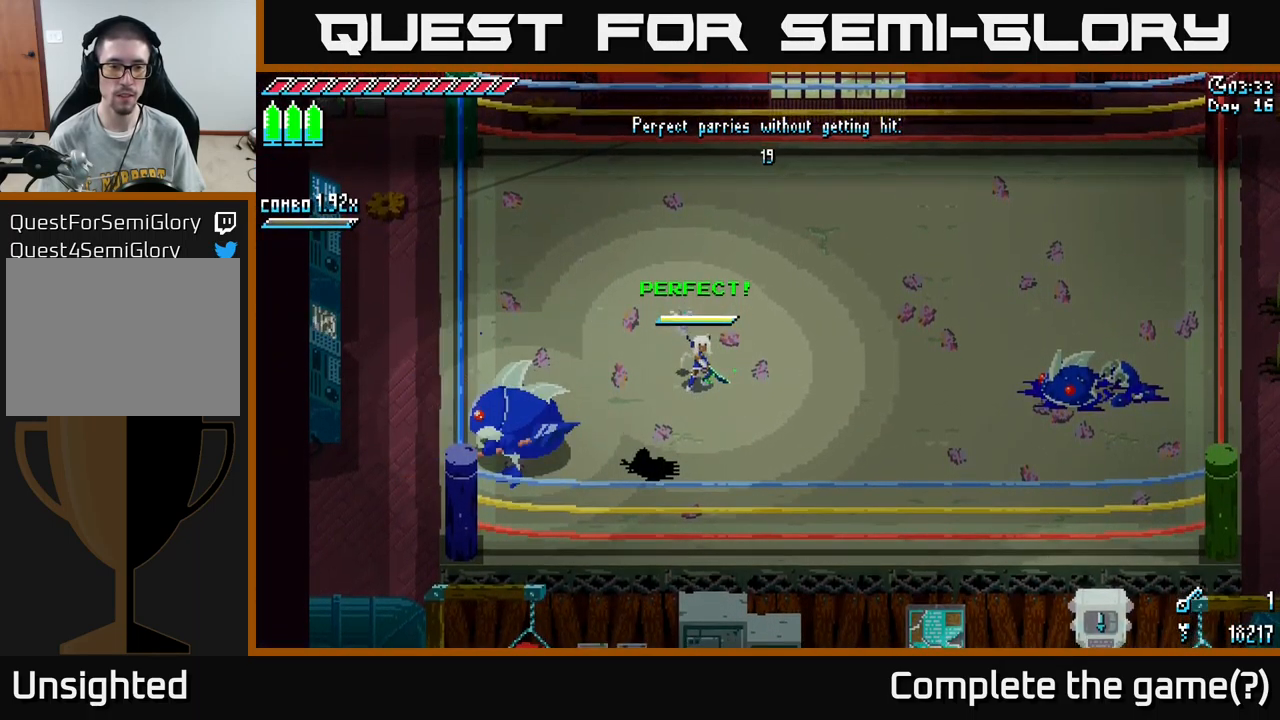
{"buttons": [], "left_stick": "center", "right_stick": "center", "events": [[267, "left_stick", "left"], [333, "B", "down"], [417, "B", "up"], [417, "left_stick", "center"]]}
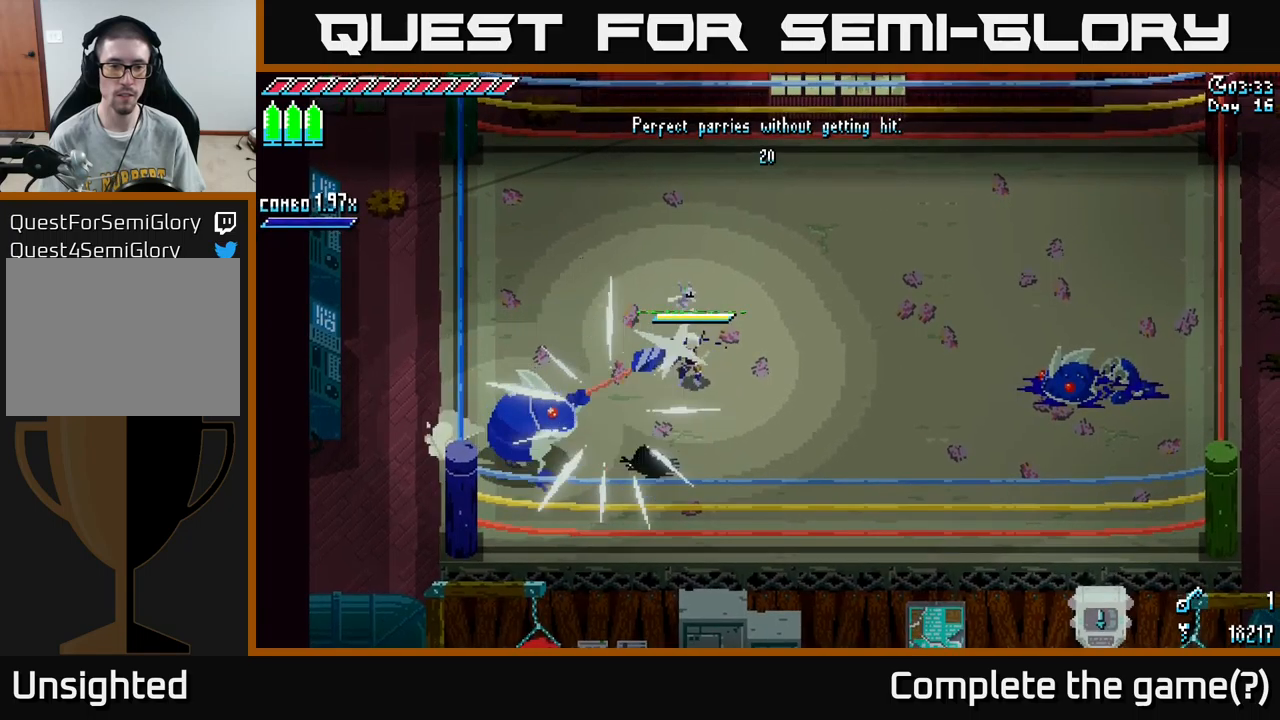
{"buttons": ["A", "X"], "left_stick": "down-left", "right_stick": "center", "events": [[283, "X", "down"], [333, "left_stick", "down-left"], [467, "A", "down"]]}
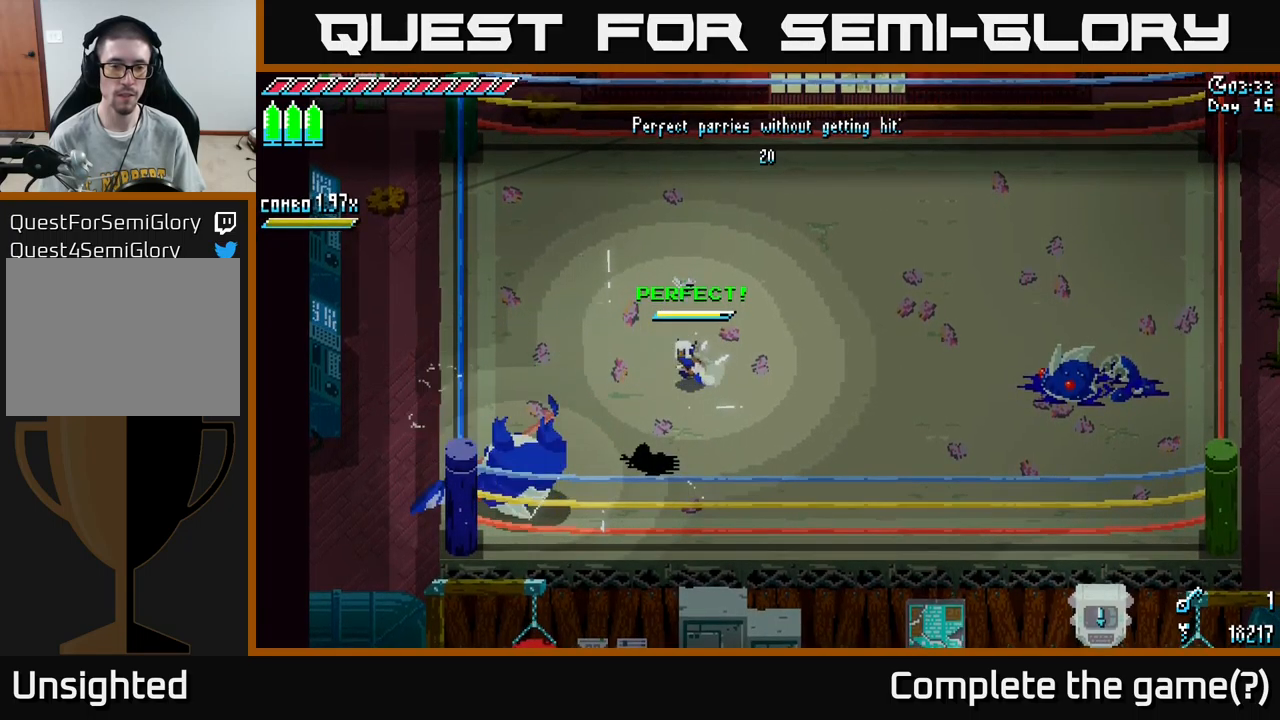
{"buttons": [], "left_stick": "center", "right_stick": "center", "events": [[83, "A", "up"], [133, "R2", "down"], [217, "R2", "up"], [367, "X", "up"], [400, "left_stick", "center"]]}
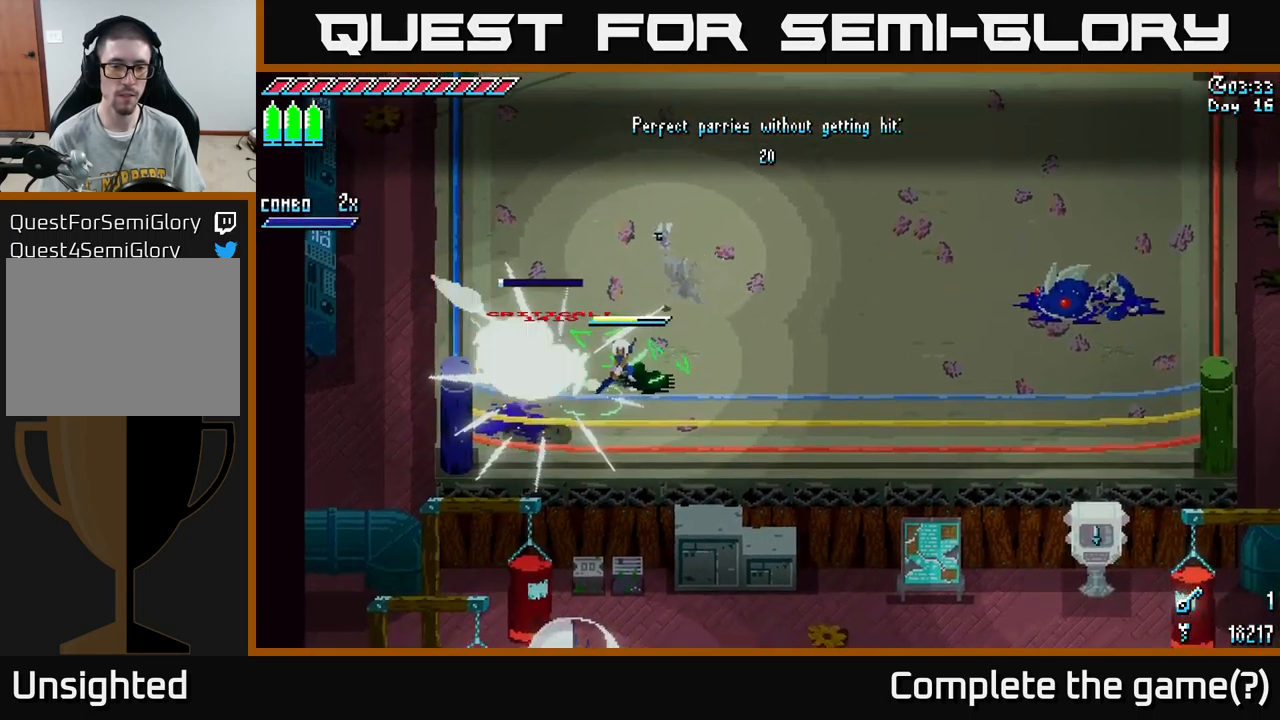
{"buttons": [], "left_stick": "up-right", "right_stick": "center", "events": [[167, "left_stick", "up-right"]]}
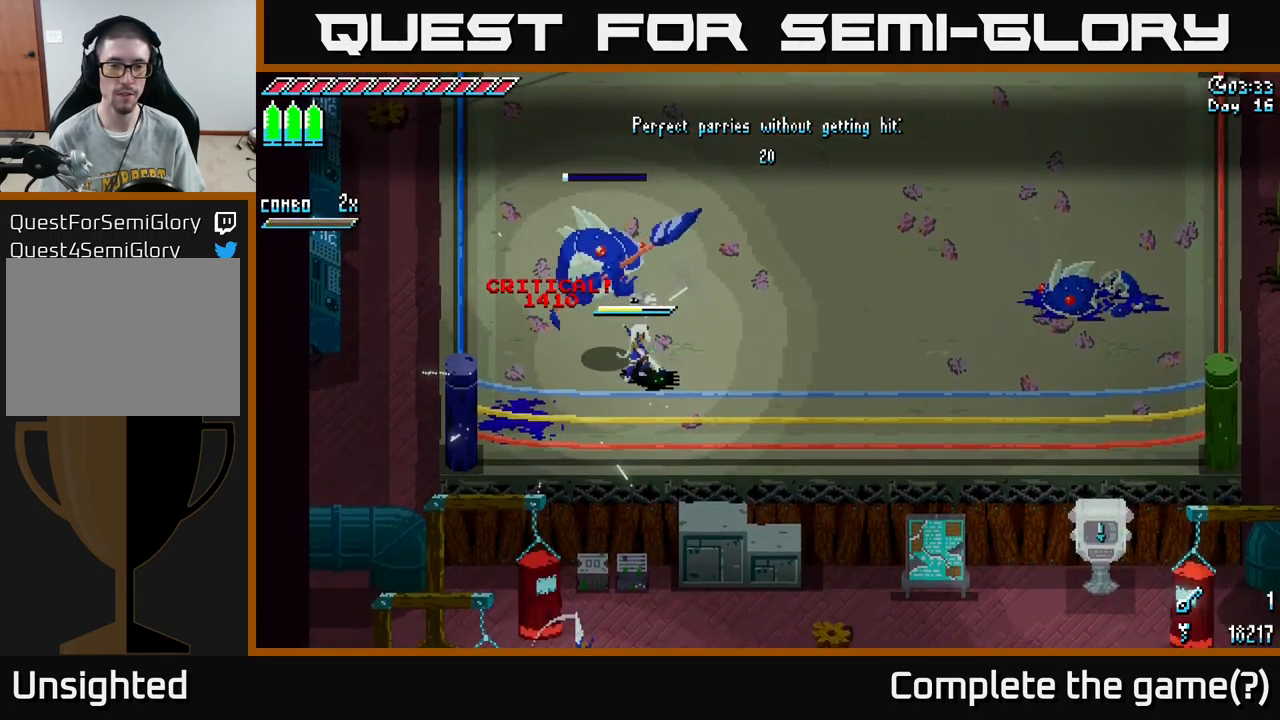
{"buttons": [], "left_stick": "up-right", "right_stick": "center", "events": []}
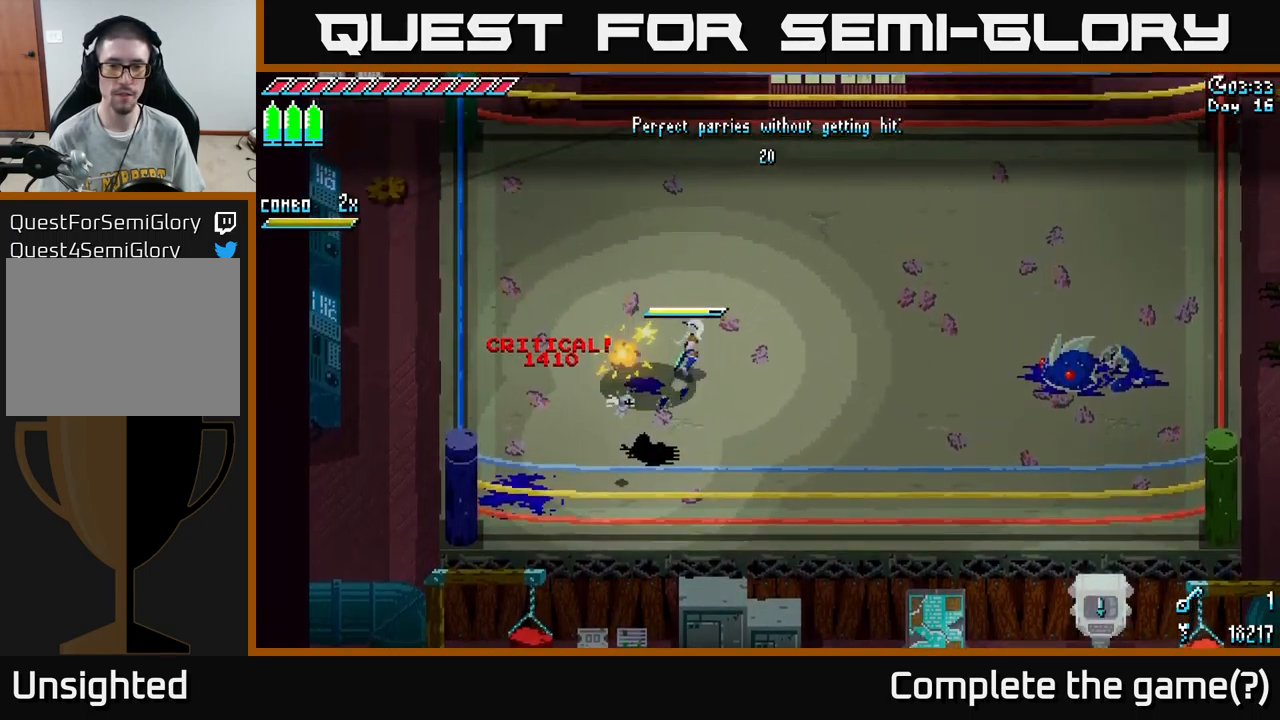
{"buttons": [], "left_stick": "right", "right_stick": "center", "events": [[367, "left_stick", "right"]]}
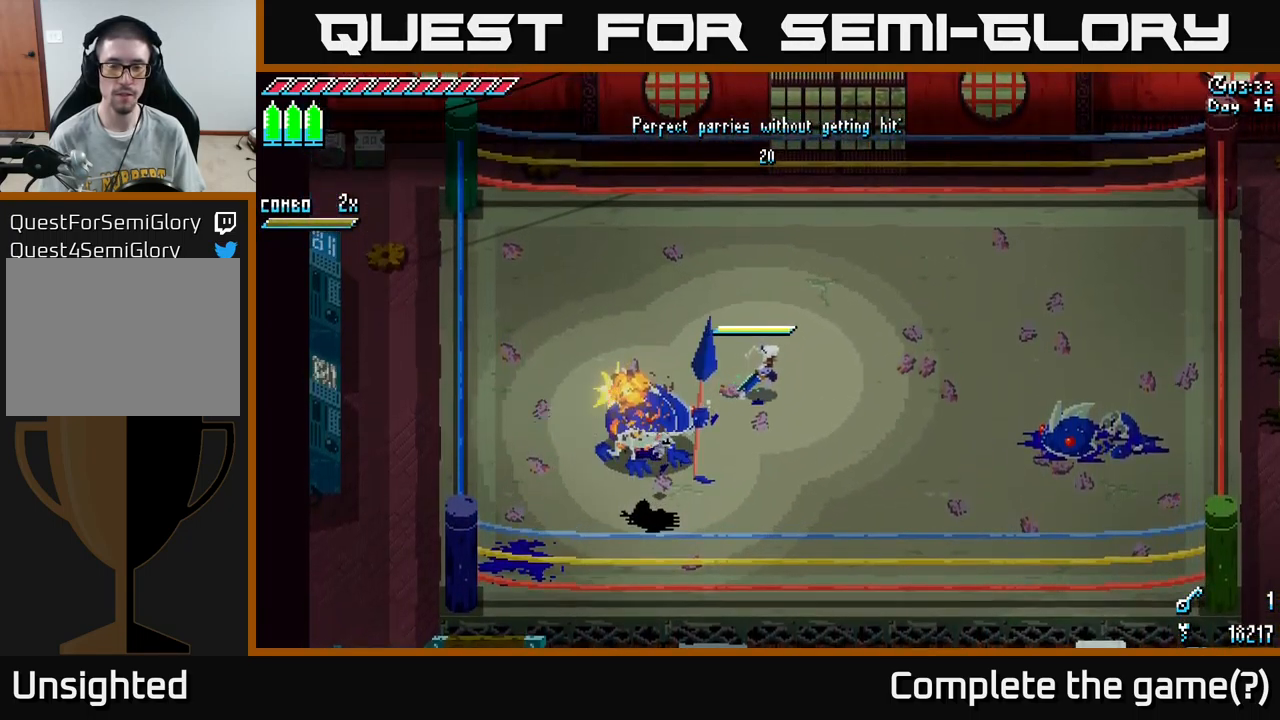
{"buttons": [], "left_stick": "center", "right_stick": "center", "events": [[433, "left_stick", "center"]]}
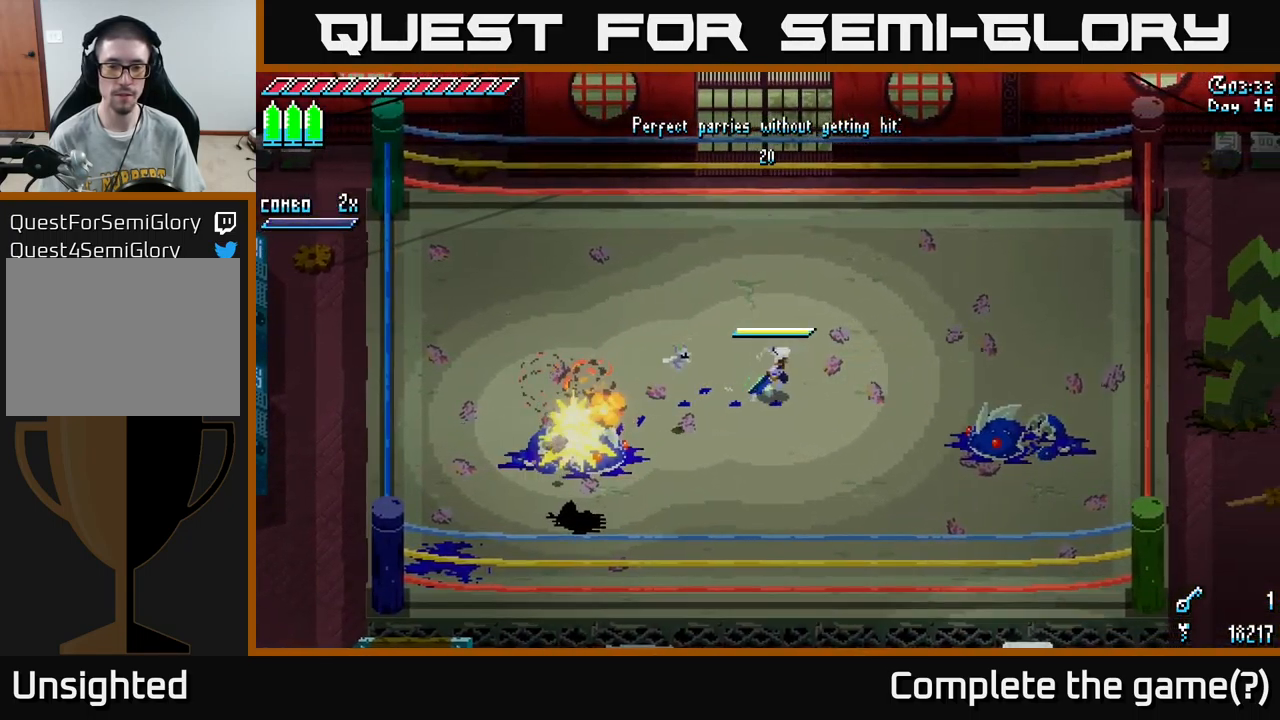
{"buttons": [], "left_stick": "center", "right_stick": "center", "events": []}
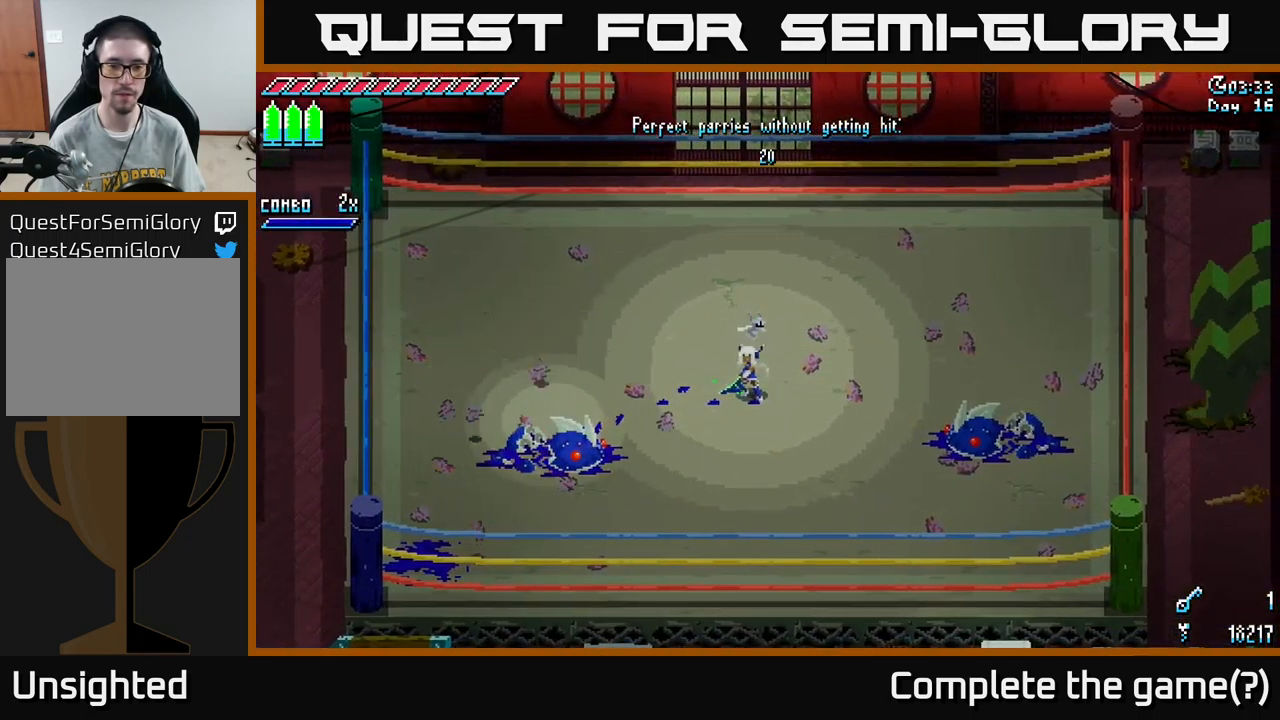
{"buttons": [], "left_stick": "center", "right_stick": "center", "events": []}
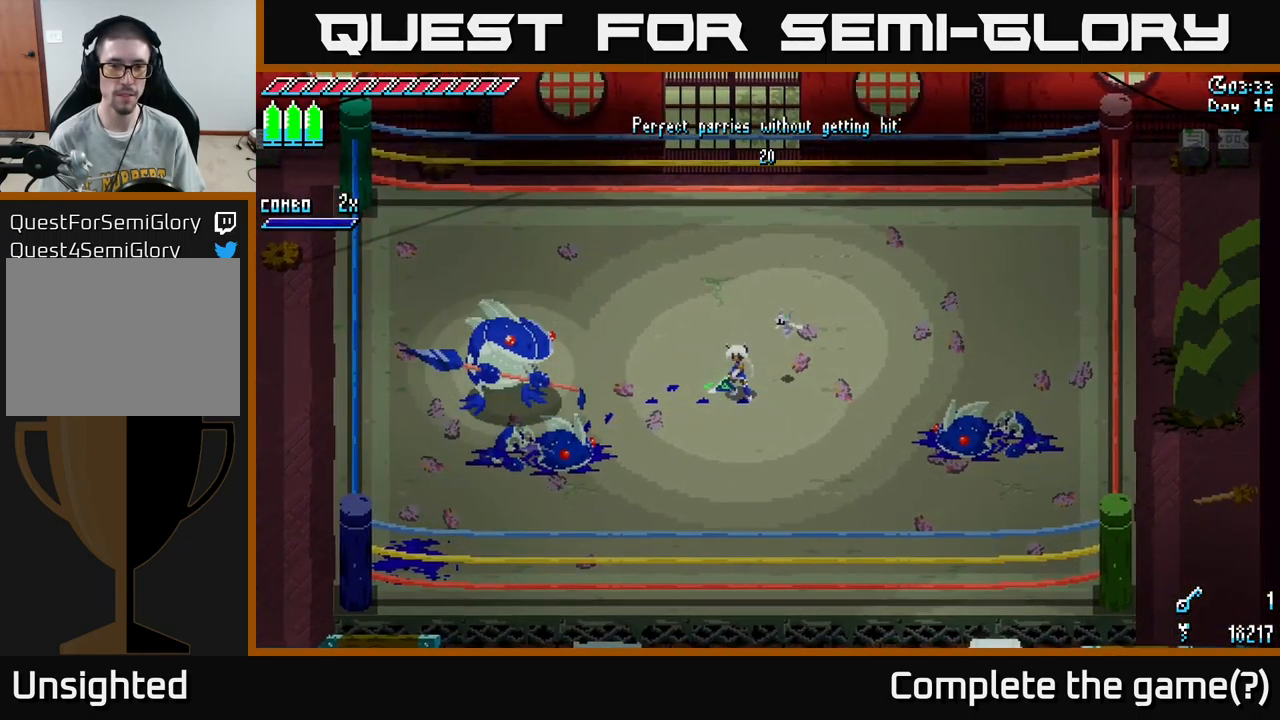
{"buttons": [], "left_stick": "left", "right_stick": "center", "events": [[383, "left_stick", "left"]]}
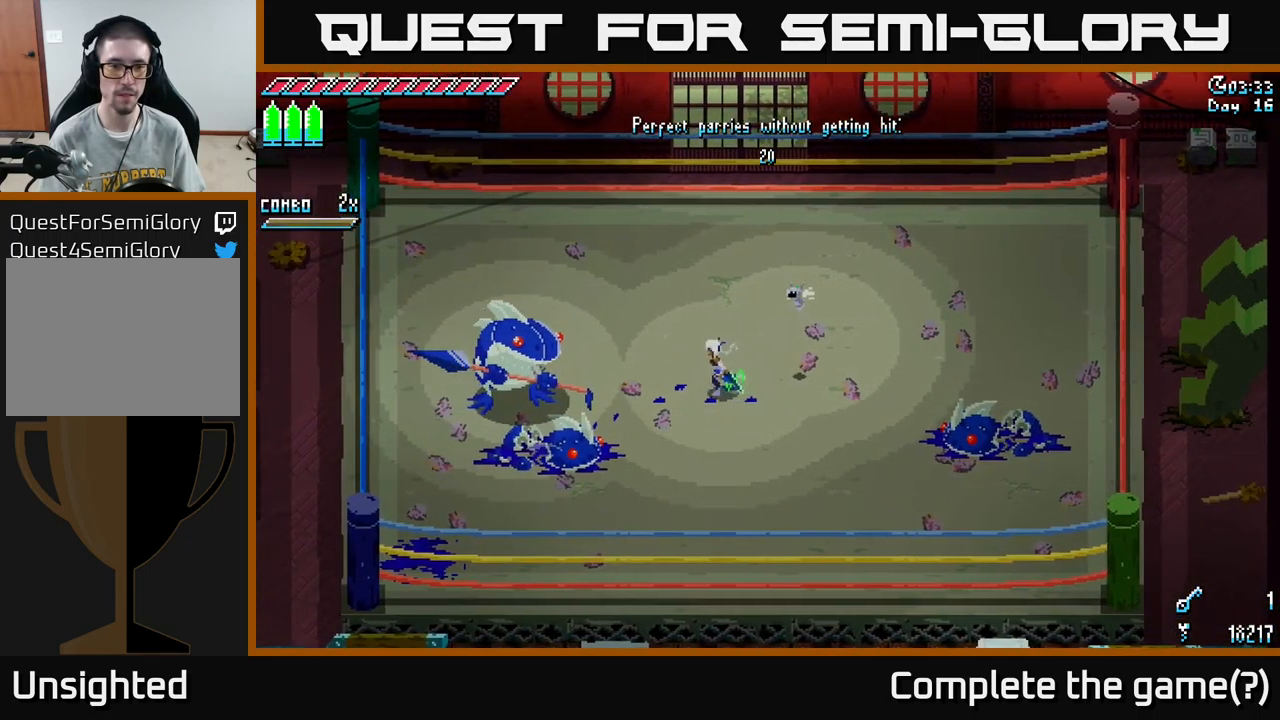
{"buttons": [], "left_stick": "center", "right_stick": "center", "events": [[166, "left_stick", "center"]]}
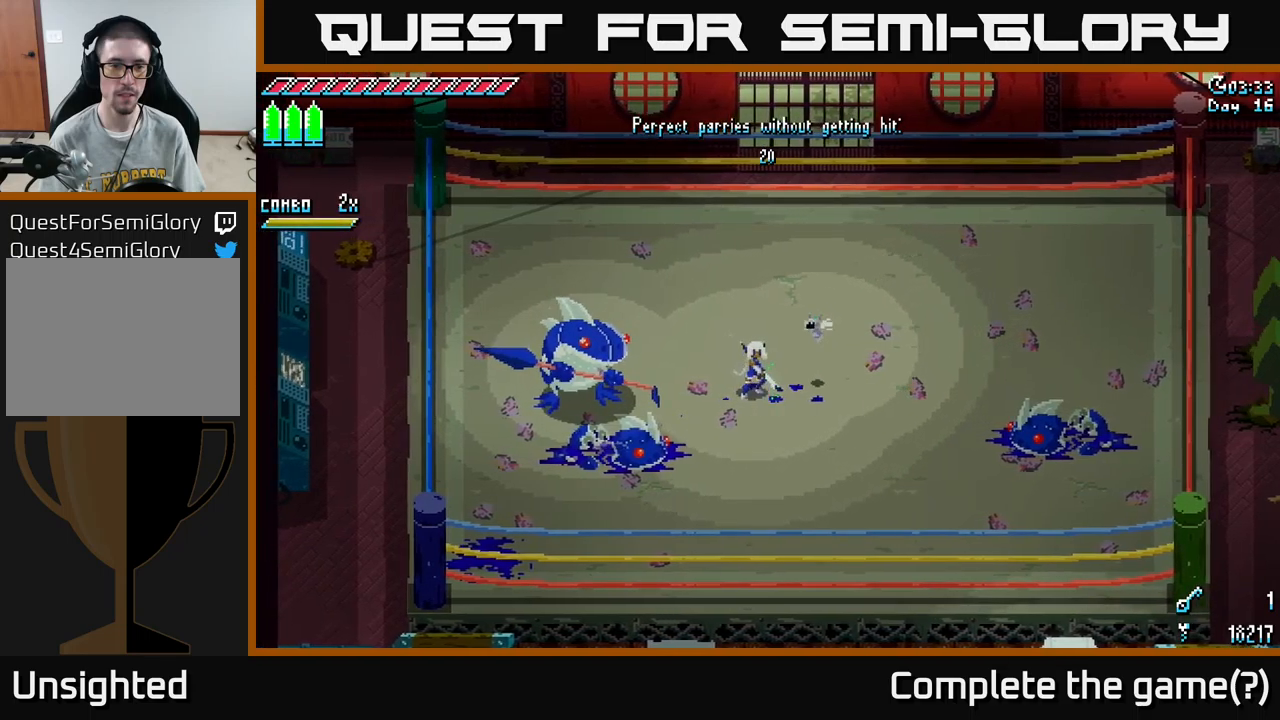
{"buttons": [], "left_stick": "center", "right_stick": "center", "events": []}
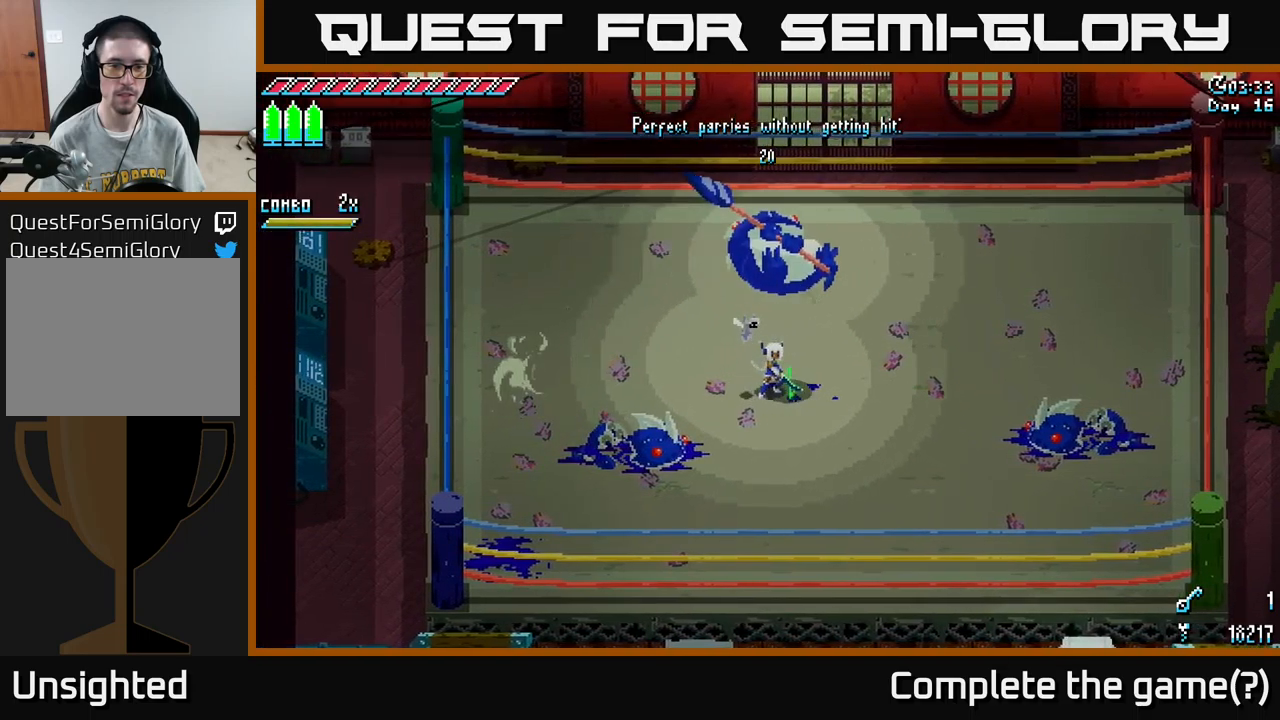
{"buttons": [], "left_stick": "center", "right_stick": "center", "events": [[300, "left_stick", "right"], [467, "left_stick", "center"]]}
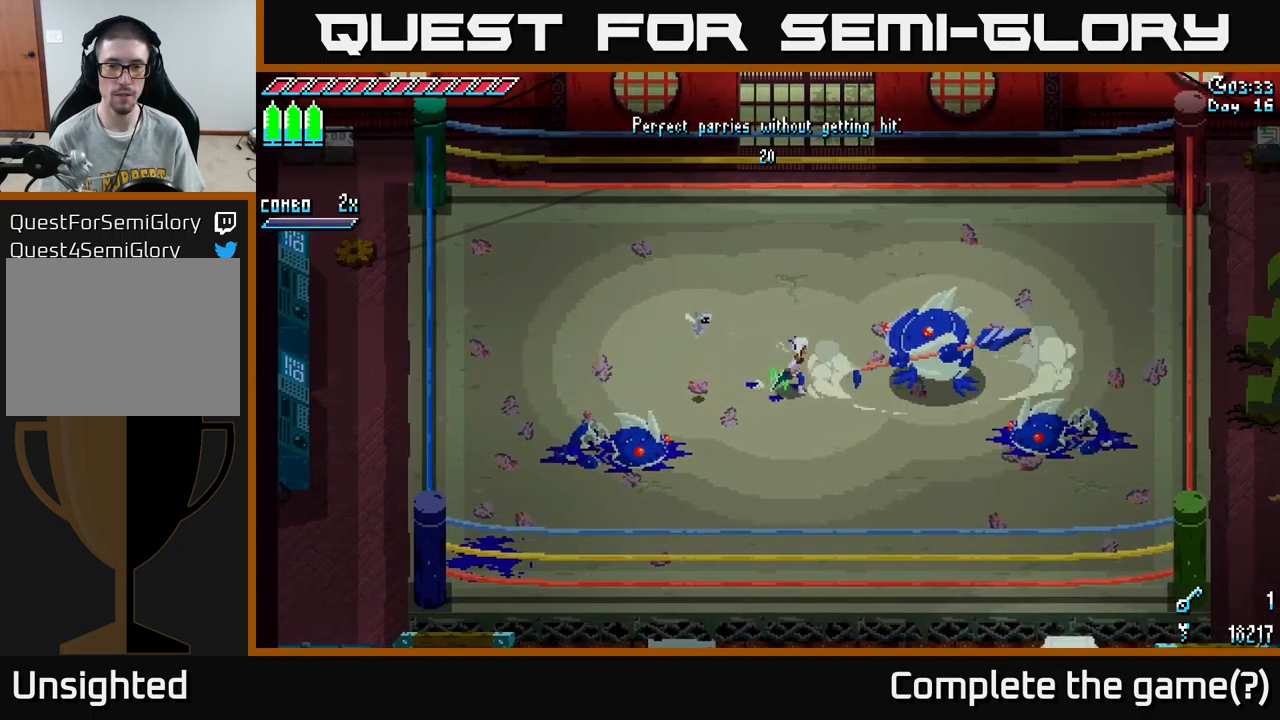
{"buttons": [], "left_stick": "center", "right_stick": "center", "events": []}
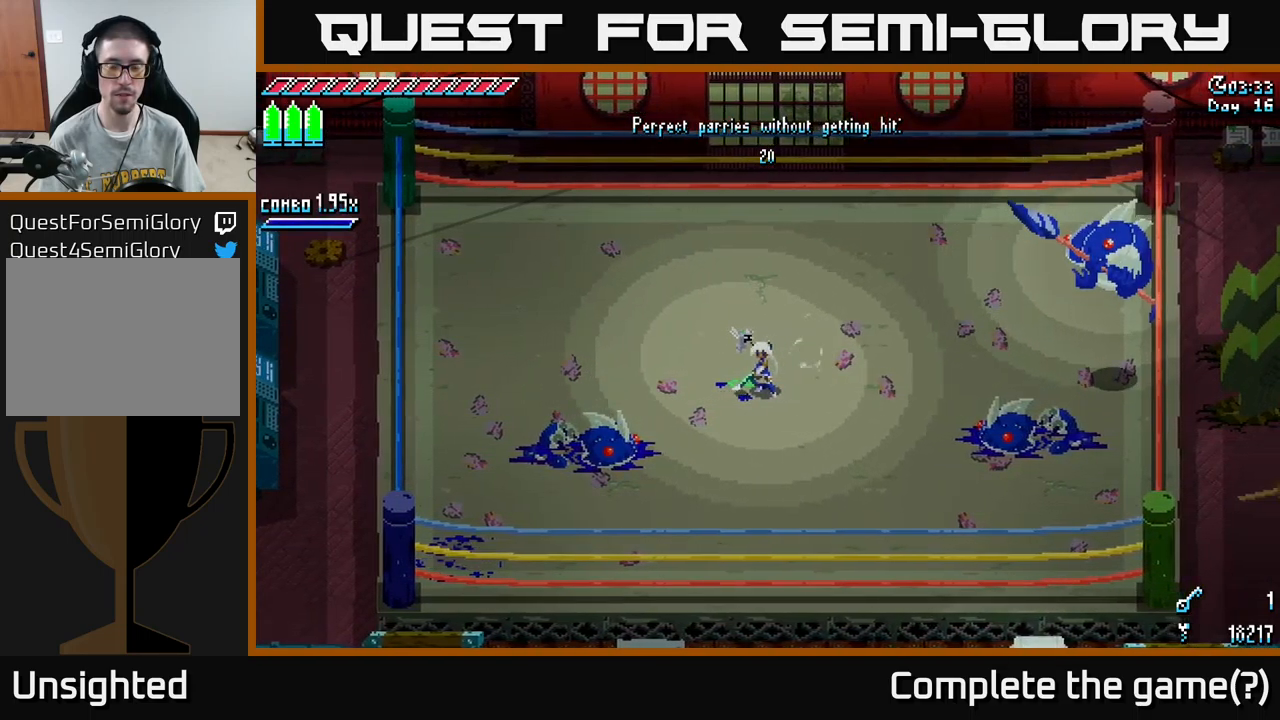
{"buttons": [], "left_stick": "center", "right_stick": "center", "events": [[100, "left_stick", "right"], [350, "left_stick", "center"]]}
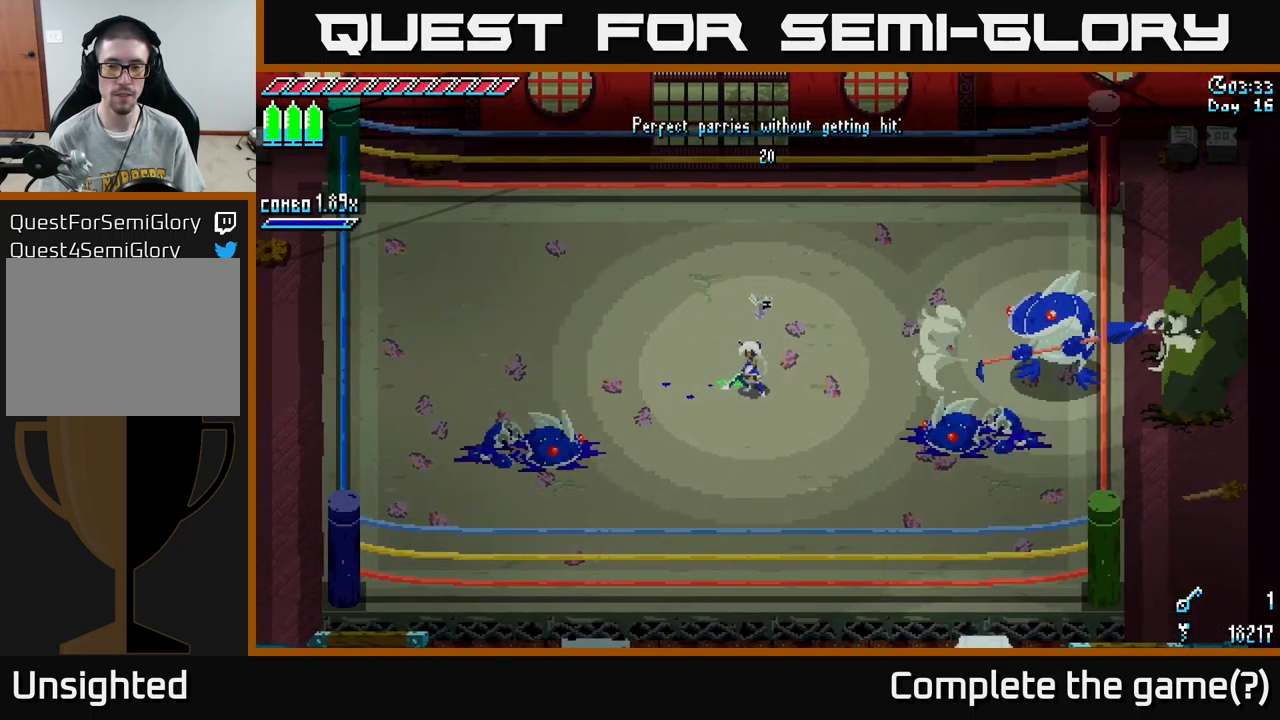
{"buttons": [], "left_stick": "right", "right_stick": "center", "events": [[200, "left_stick", "down-left"], [350, "left_stick", "center"], [417, "left_stick", "right"]]}
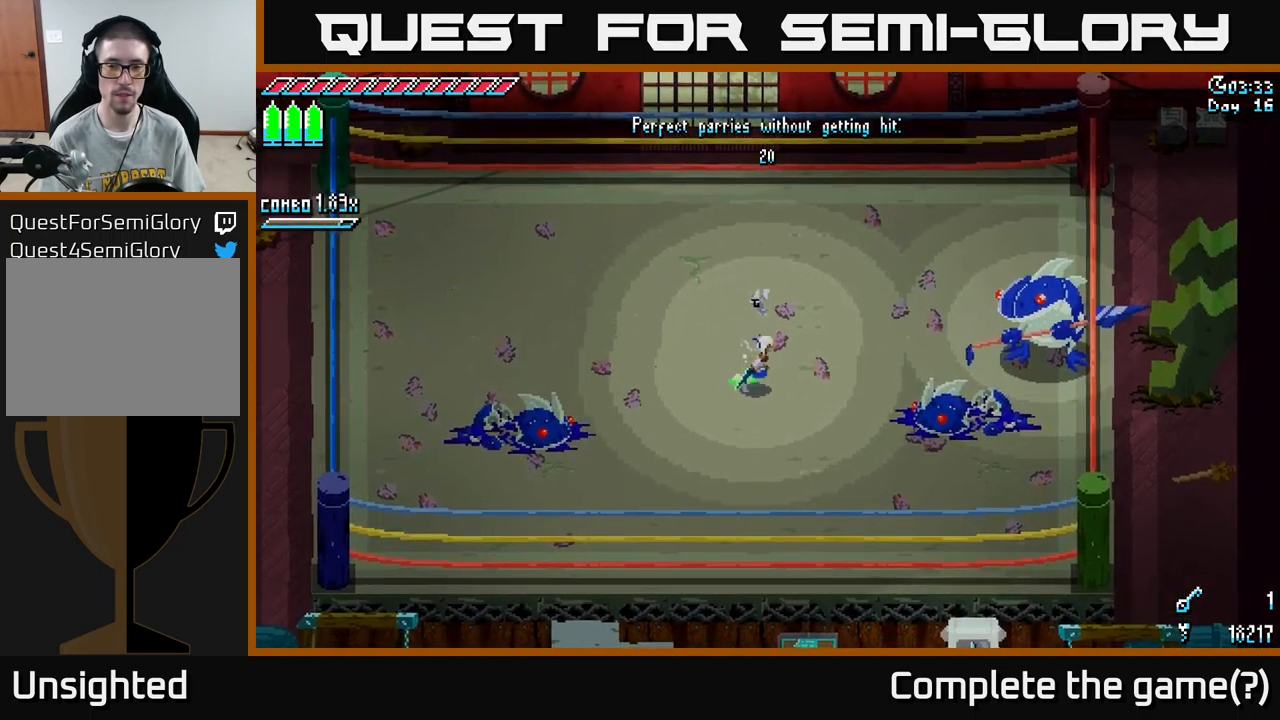
{"buttons": [], "left_stick": "up-right", "right_stick": "center", "events": [[234, "left_stick", "up-right"]]}
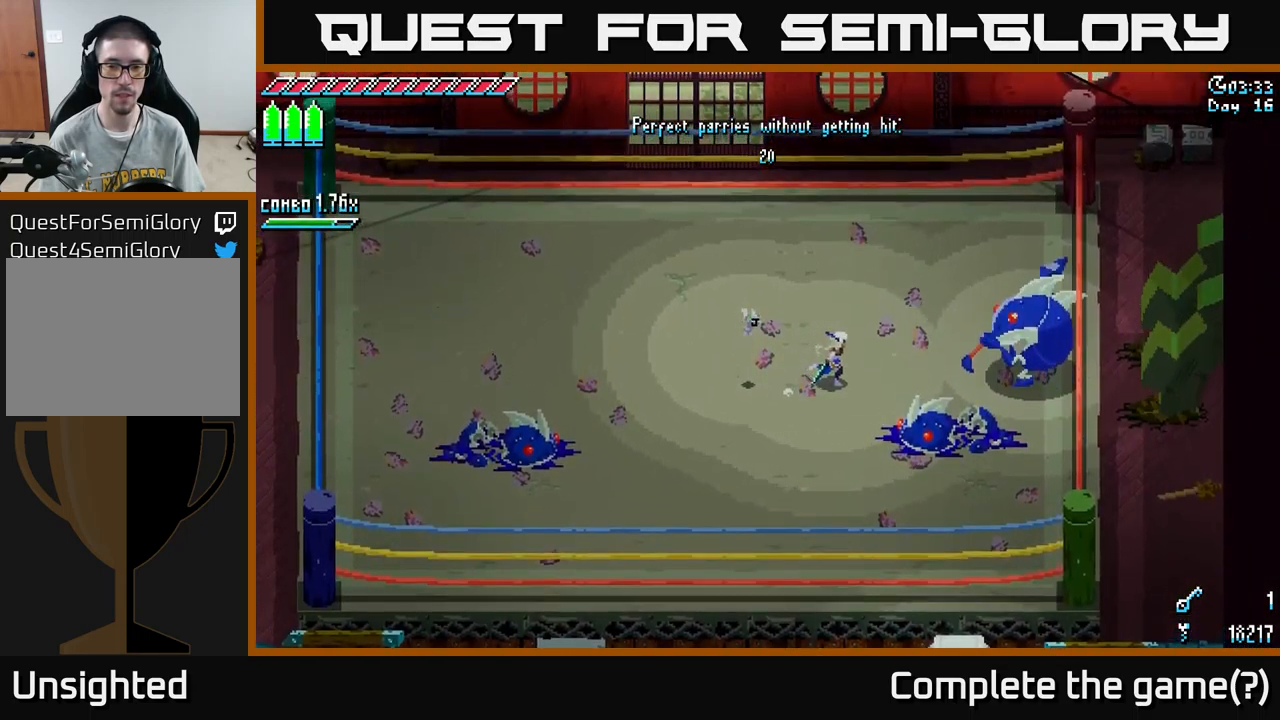
{"buttons": [], "left_stick": "center", "right_stick": "center", "events": [[50, "left_stick", "center"], [350, "B", "down"], [467, "B", "up"]]}
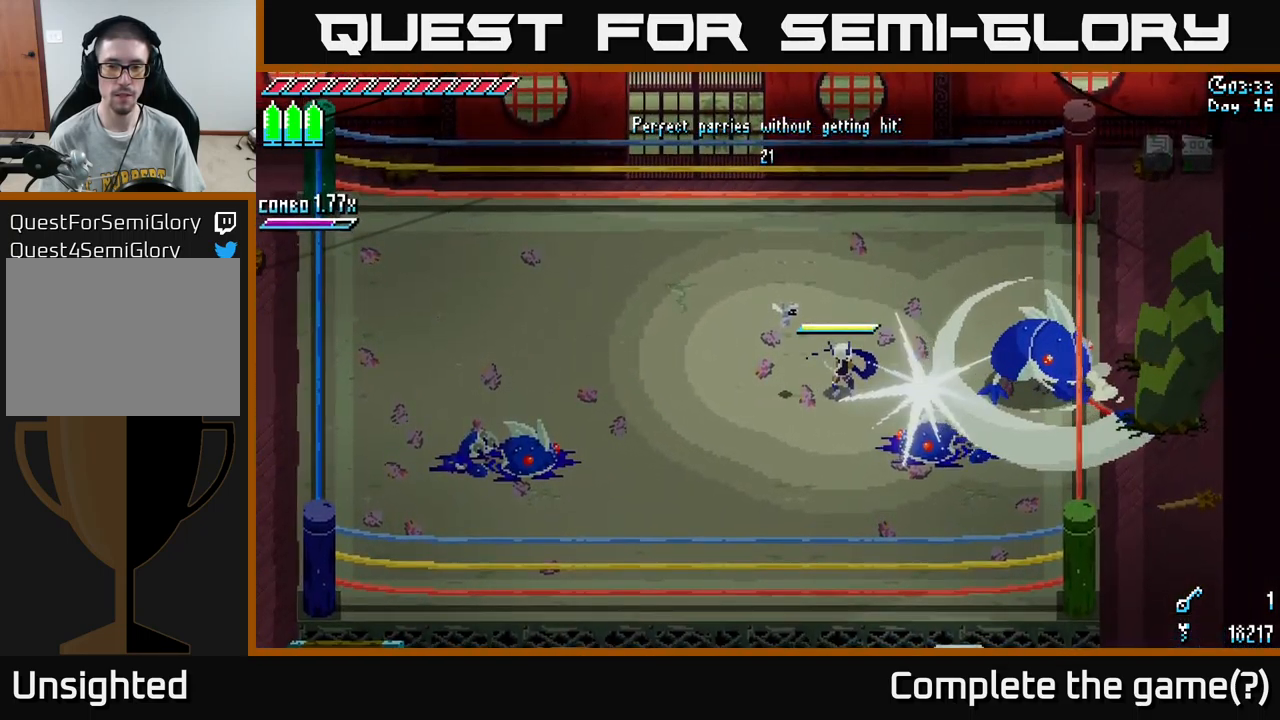
{"buttons": [], "left_stick": "center", "right_stick": "center", "events": []}
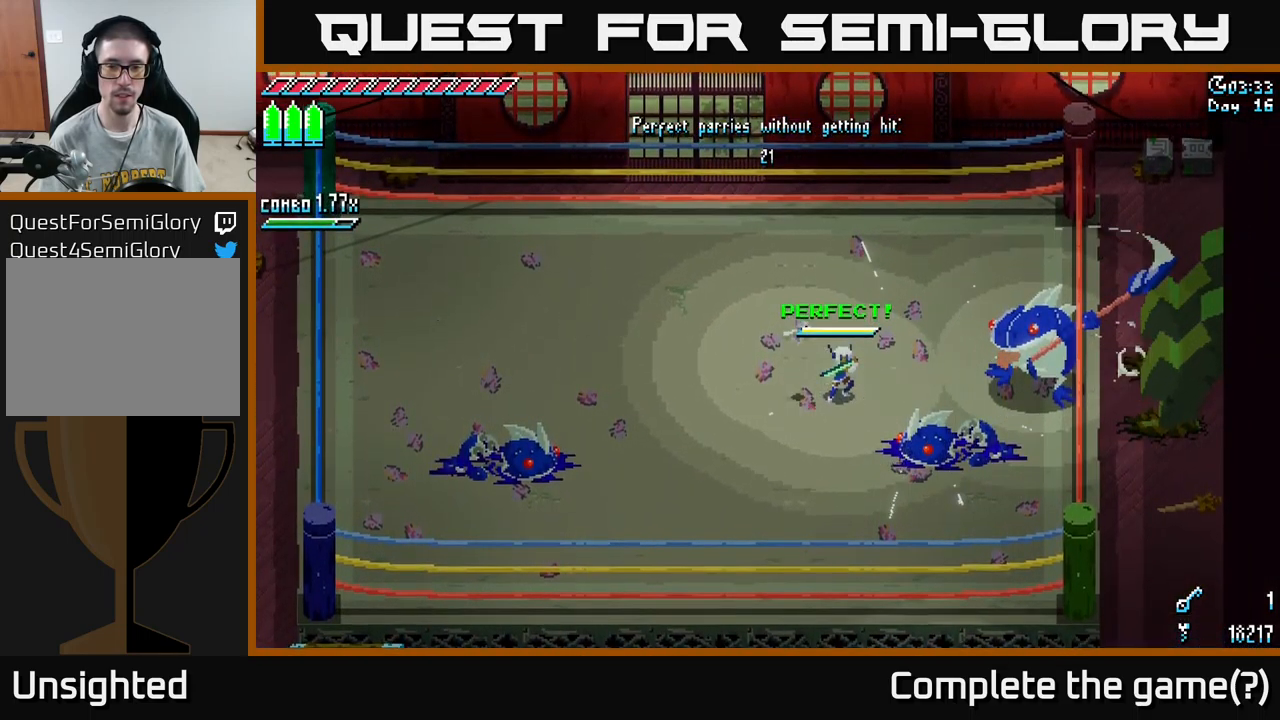
{"buttons": [], "left_stick": "center", "right_stick": "center", "events": []}
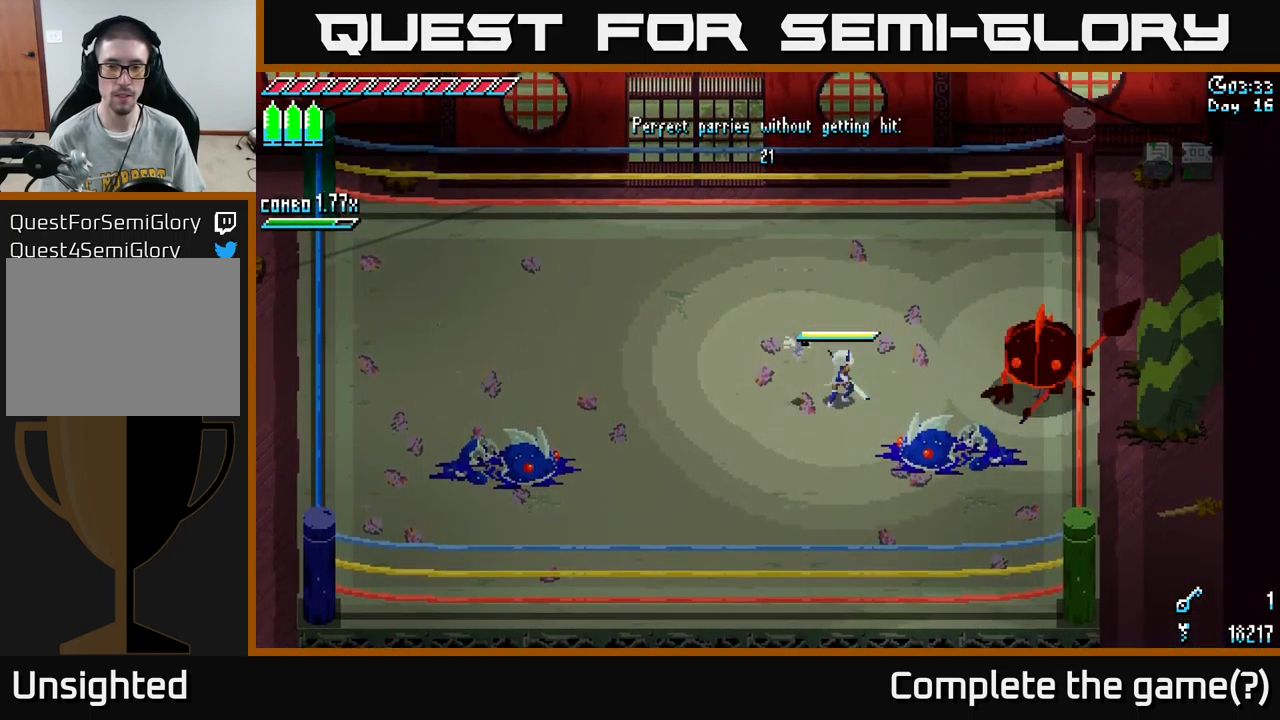
{"buttons": ["X"], "left_stick": "center", "right_stick": "center", "events": [[100, "B", "down"], [150, "left_stick", "right"], [217, "B", "up"], [317, "left_stick", "center"], [451, "X", "down"]]}
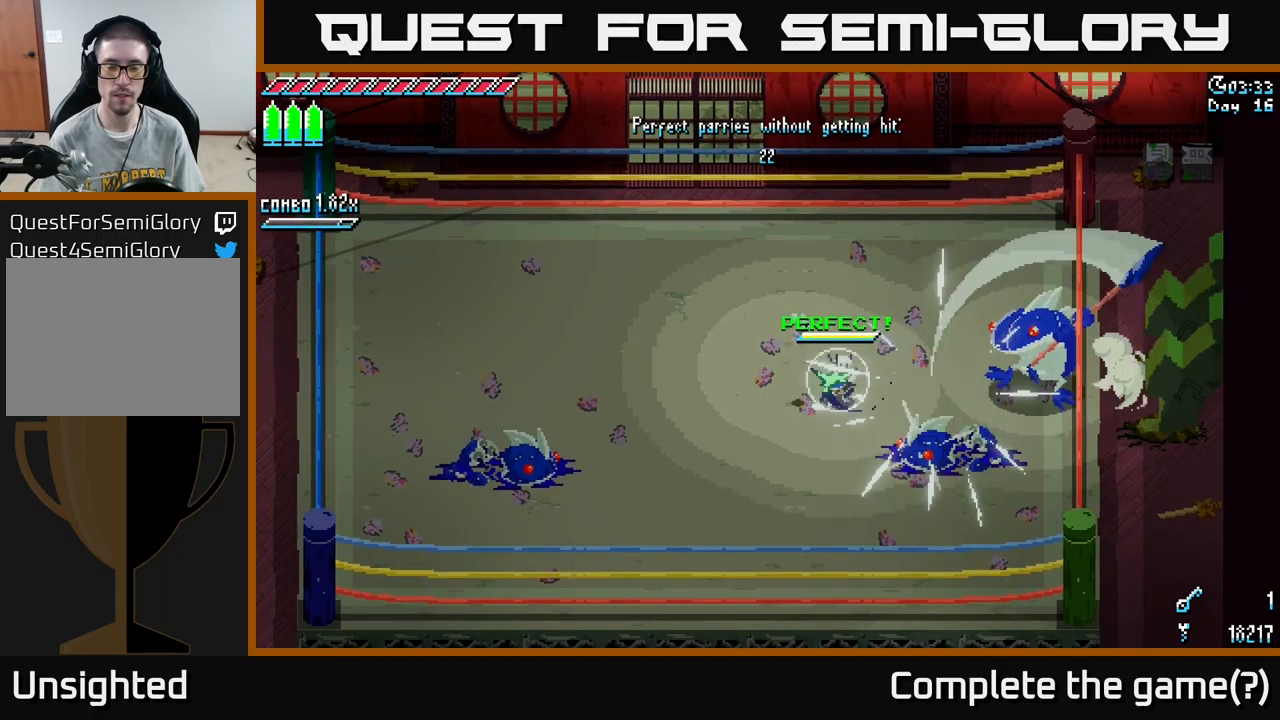
{"buttons": ["X"], "left_stick": "right", "right_stick": "center", "events": [[83, "left_stick", "right"], [166, "A", "down"], [266, "A", "up"], [350, "R2", "down"], [450, "R2", "up"]]}
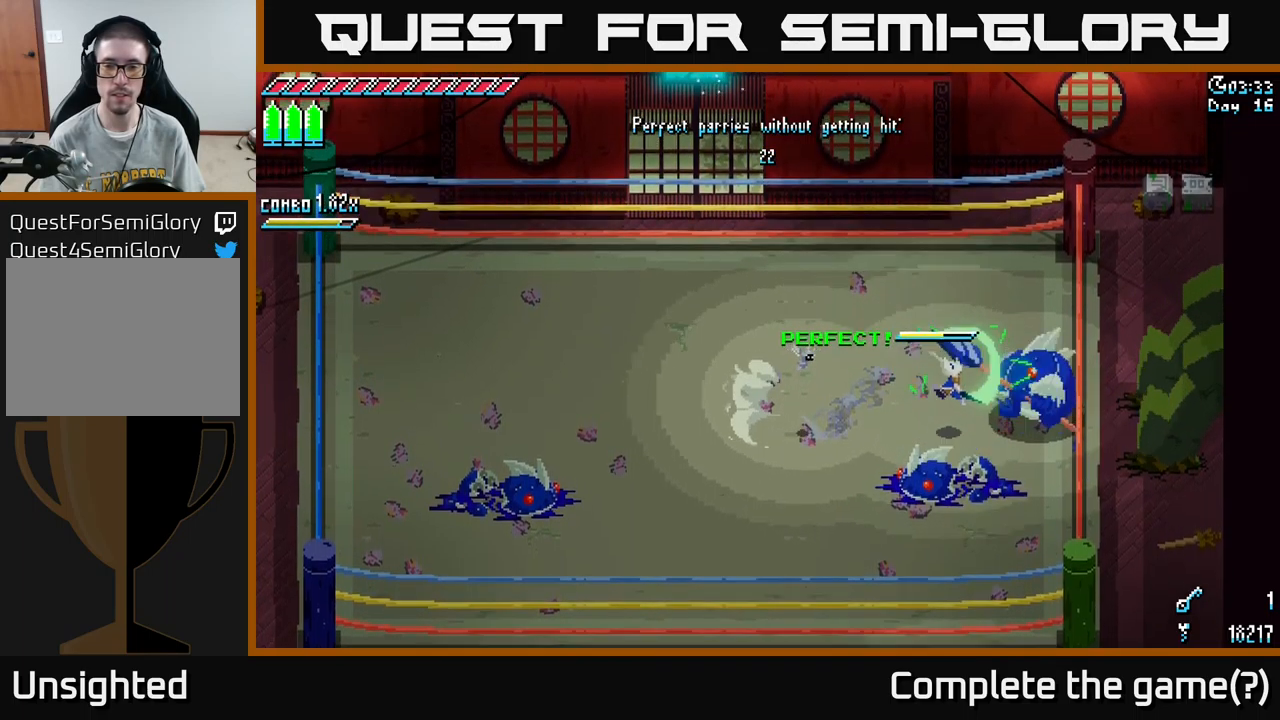
{"buttons": [], "left_stick": "left", "right_stick": "center", "events": [[66, "X", "up"], [66, "left_stick", "center"], [416, "left_stick", "left"]]}
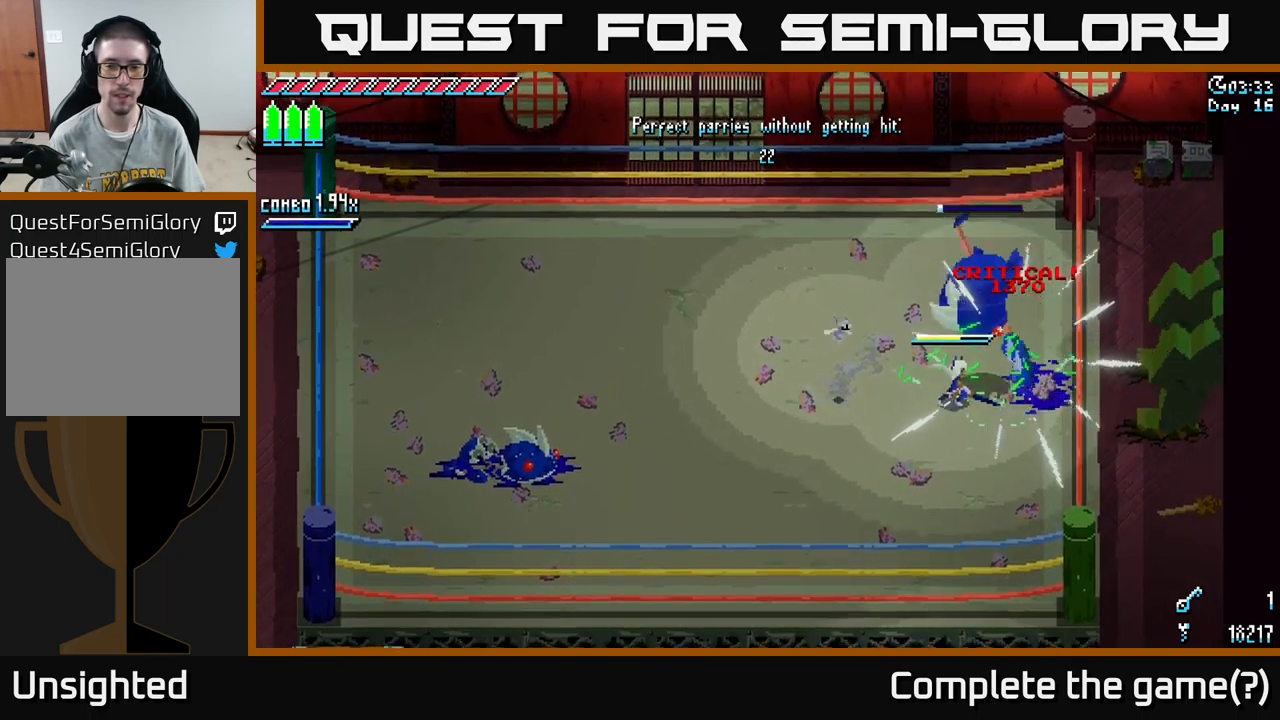
{"buttons": ["X"], "left_stick": "left", "right_stick": "center", "events": [[250, "X", "down"]]}
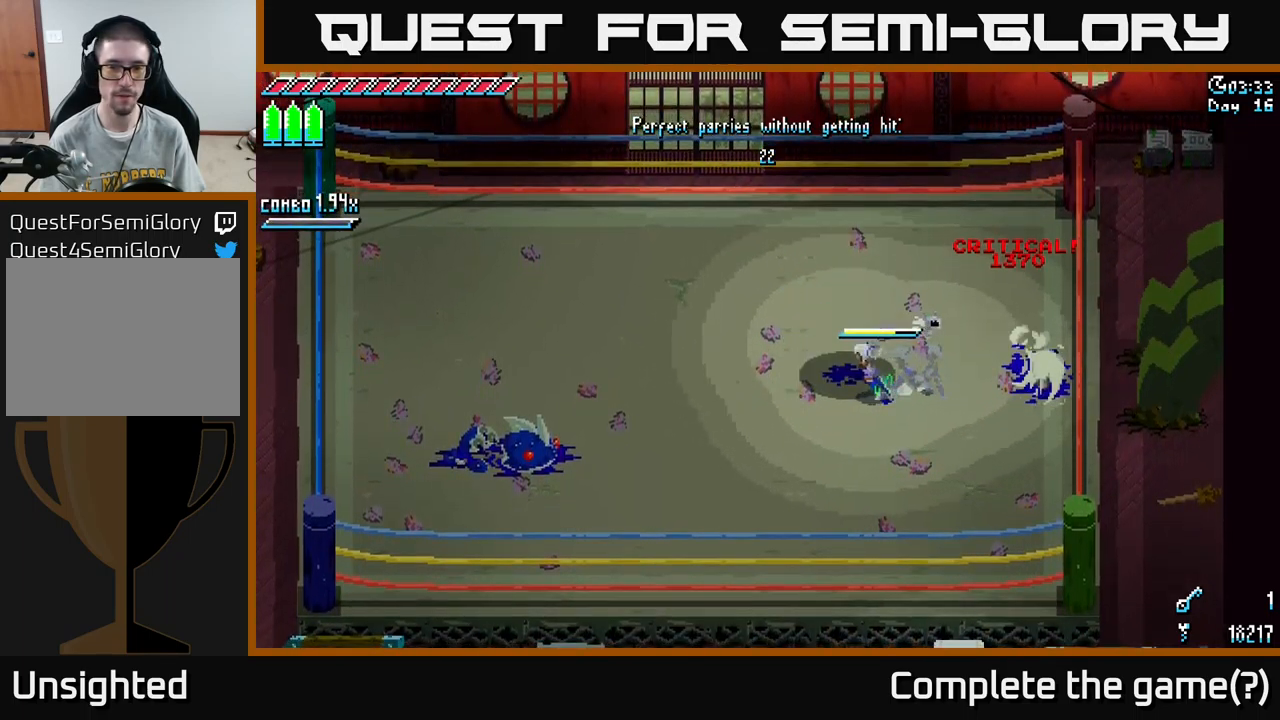
{"buttons": ["X"], "left_stick": "left", "right_stick": "center", "events": []}